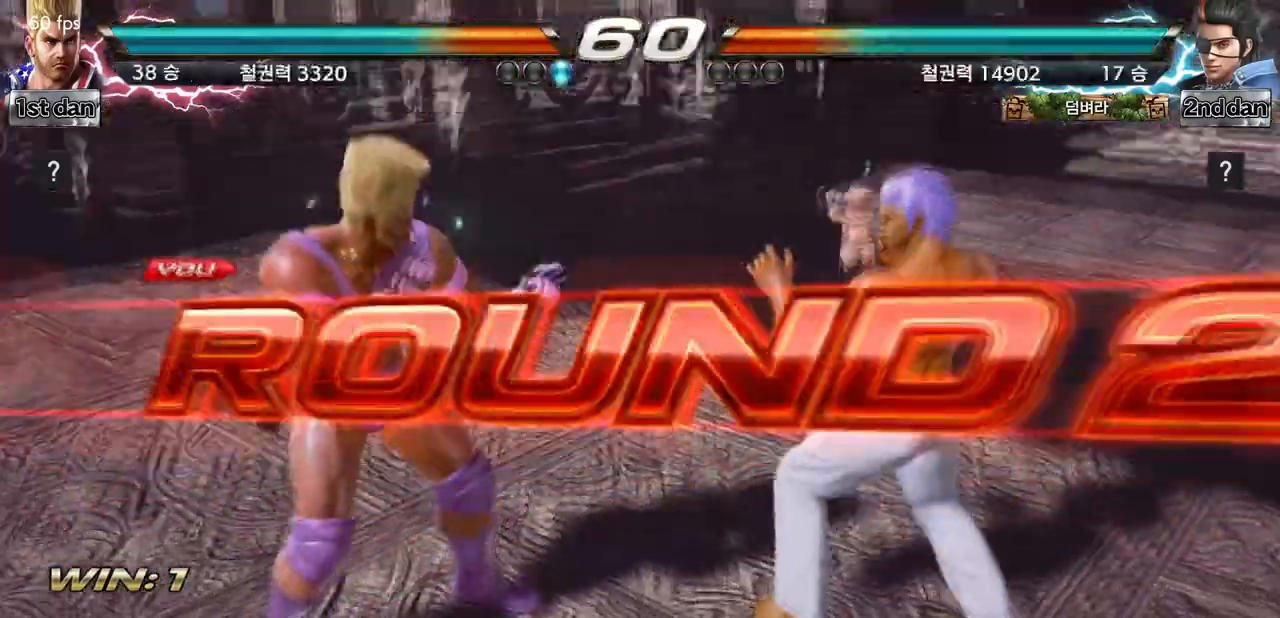
Gameplay with a controller (arcade stick); each line is a JSON object with the inputs held at the frame after it. "events" lists button and stick changes between this image and that frame as [ms after this image, input, new state], when the widget could be followed in between. Not read: L3 R3.
{"buttons": [], "left_stick": "center", "events": []}
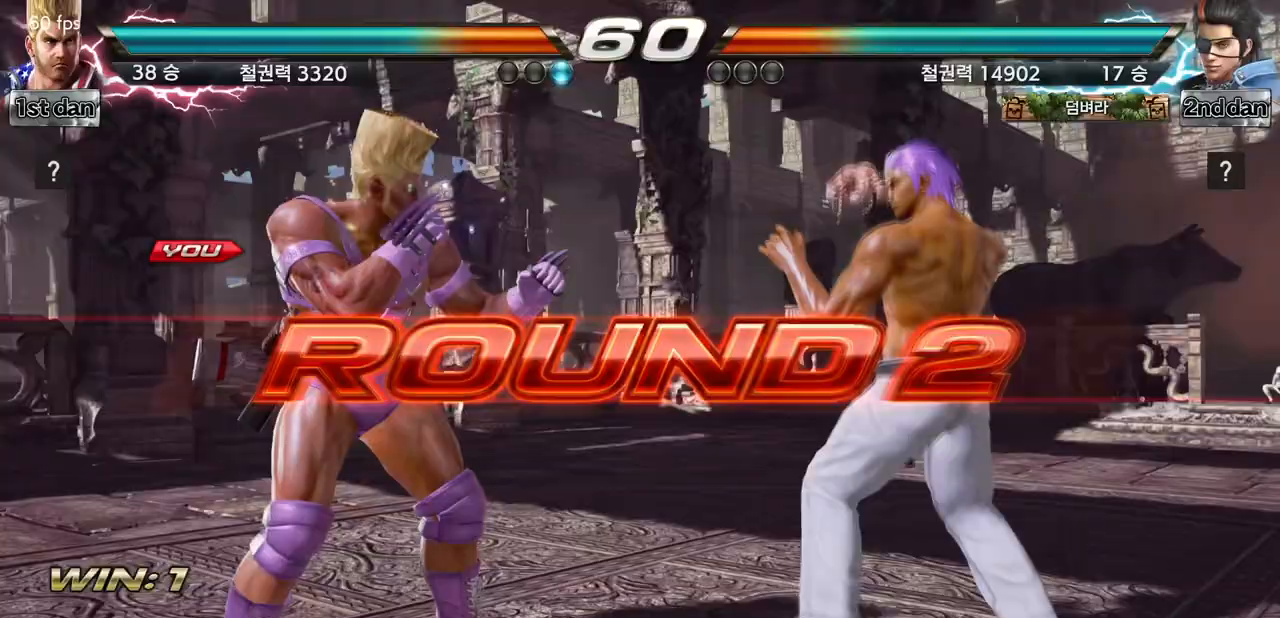
{"buttons": [], "left_stick": "center", "events": []}
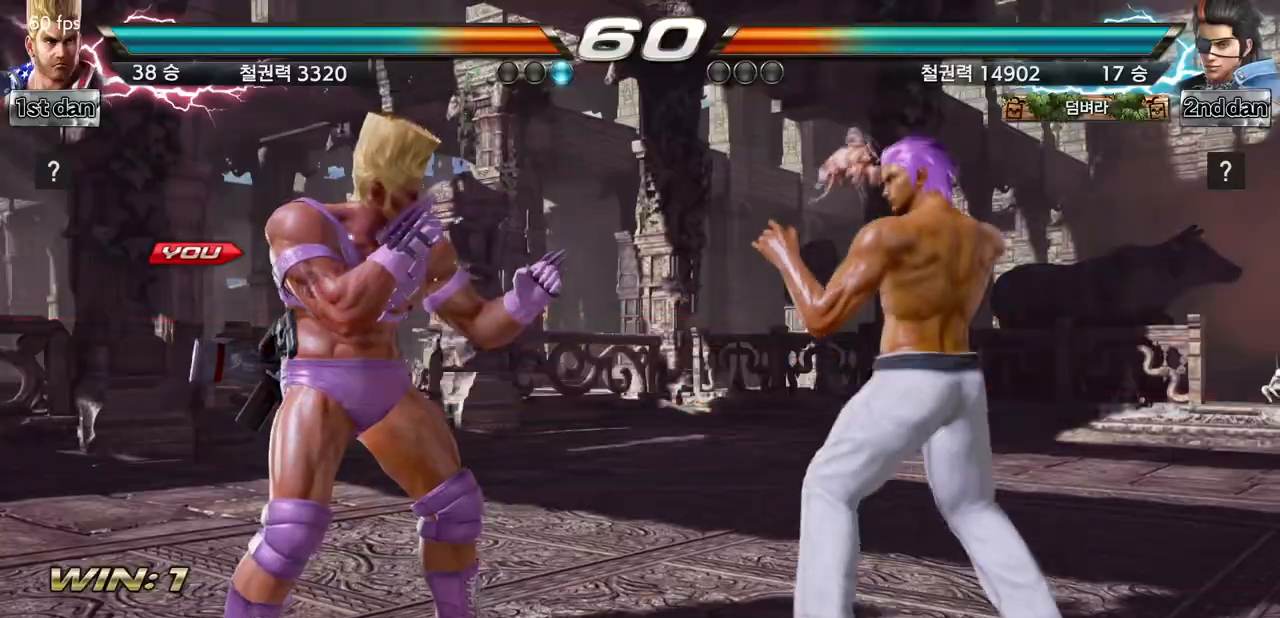
{"buttons": [], "left_stick": "center", "events": []}
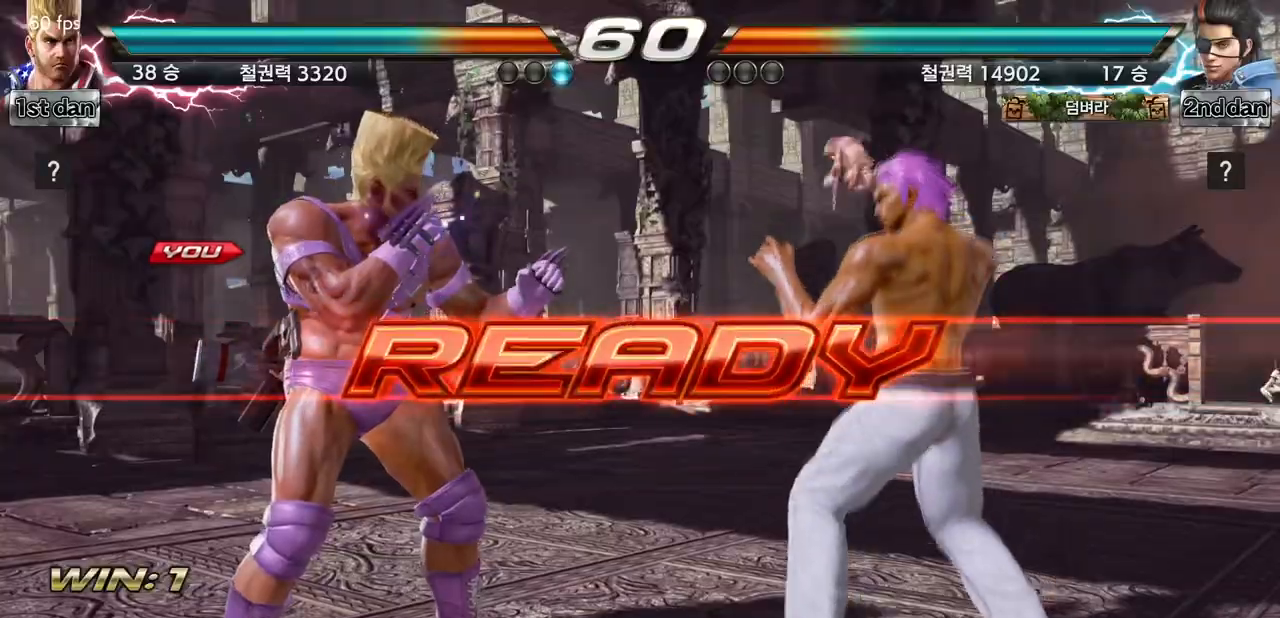
{"buttons": [], "left_stick": "center", "events": []}
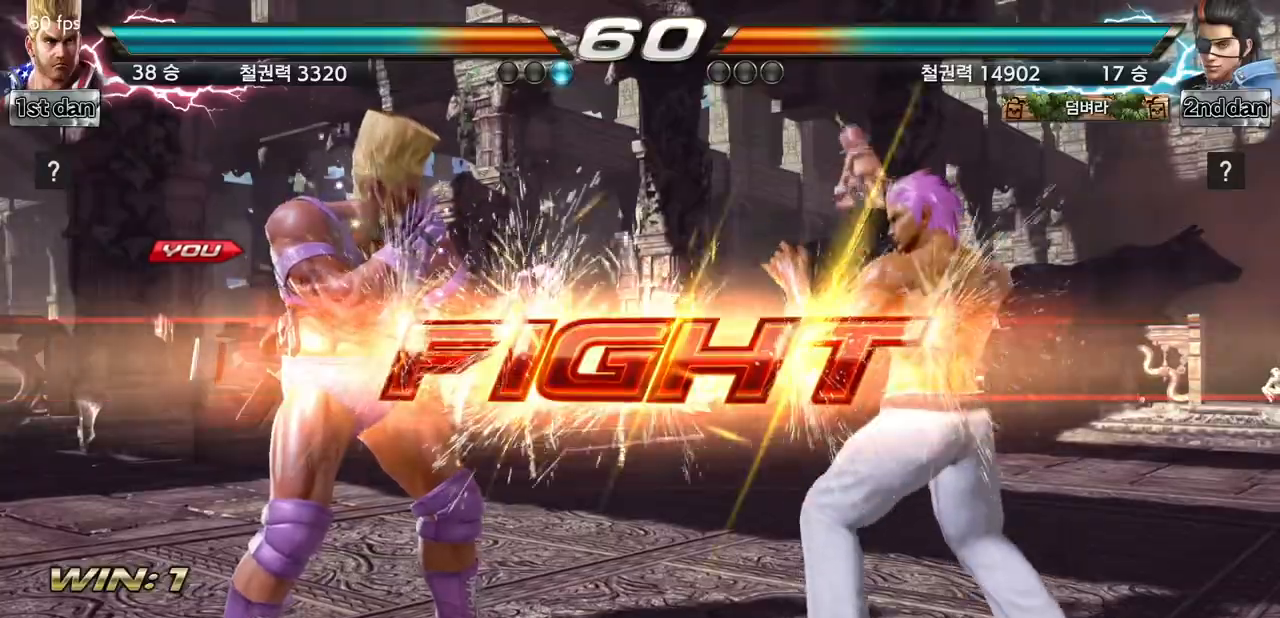
{"buttons": ["SQUARE"], "left_stick": "center", "events": [[333, "SQUARE", "down"]]}
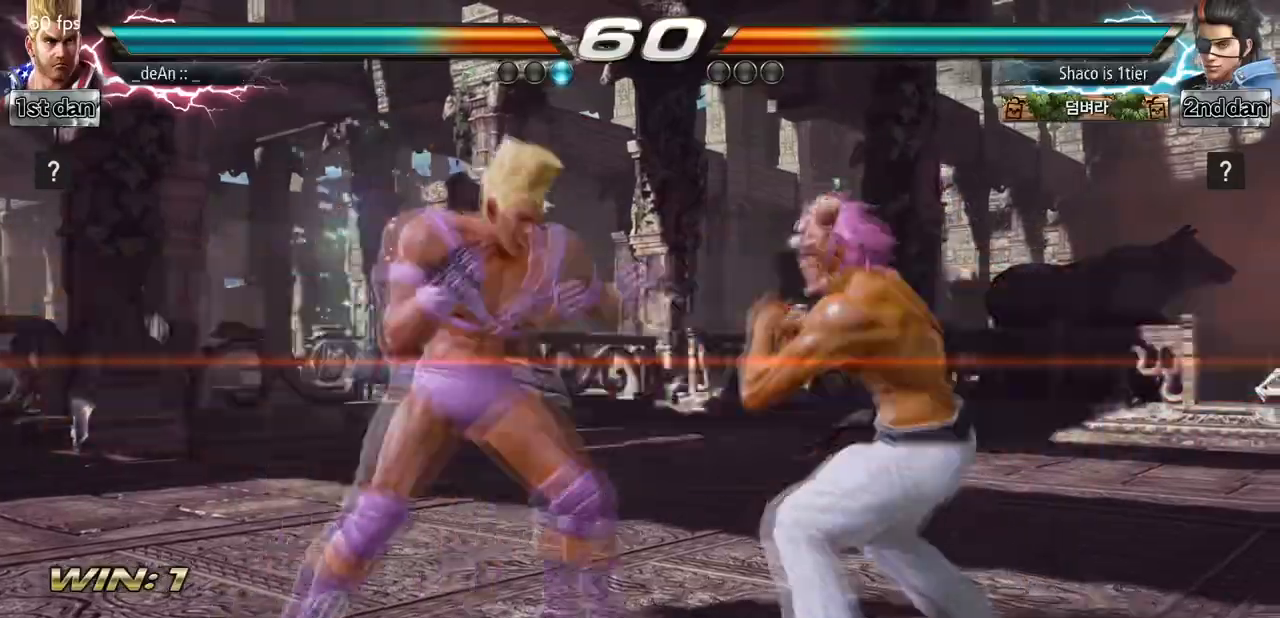
{"buttons": [], "left_stick": "center", "events": [[33, "SQUARE", "up"], [200, "left_stick", "up"], [300, "left_stick", "center"], [367, "CROSS", "down"], [500, "CROSS", "up"]]}
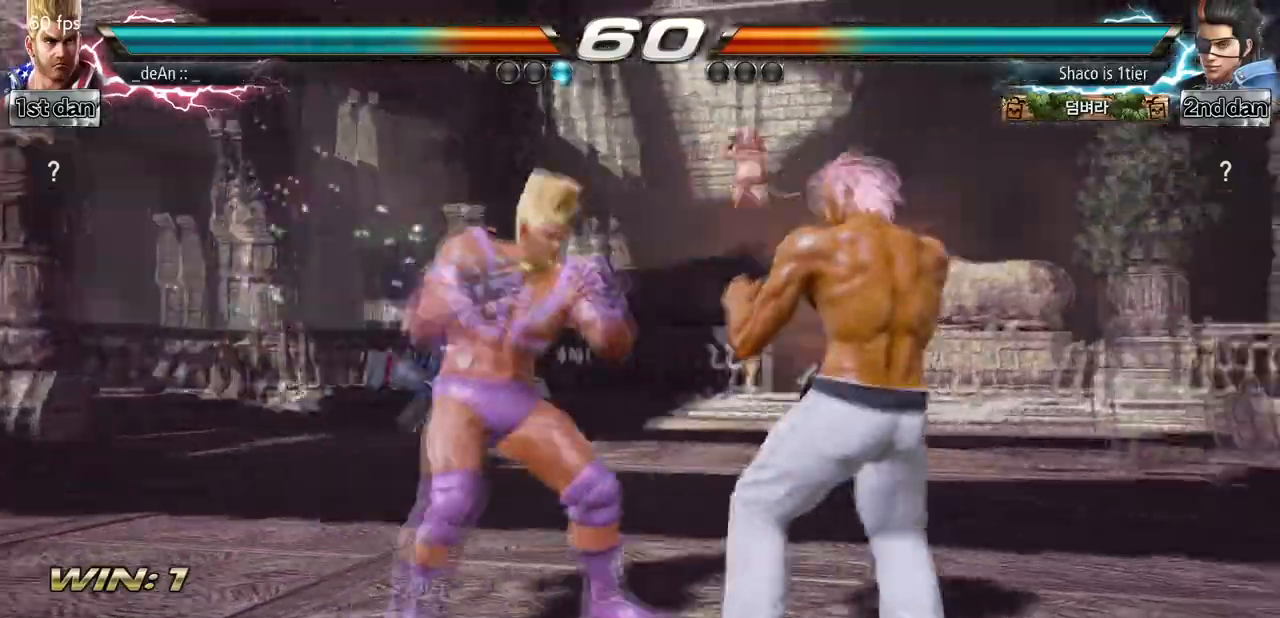
{"buttons": [], "left_stick": "center", "events": []}
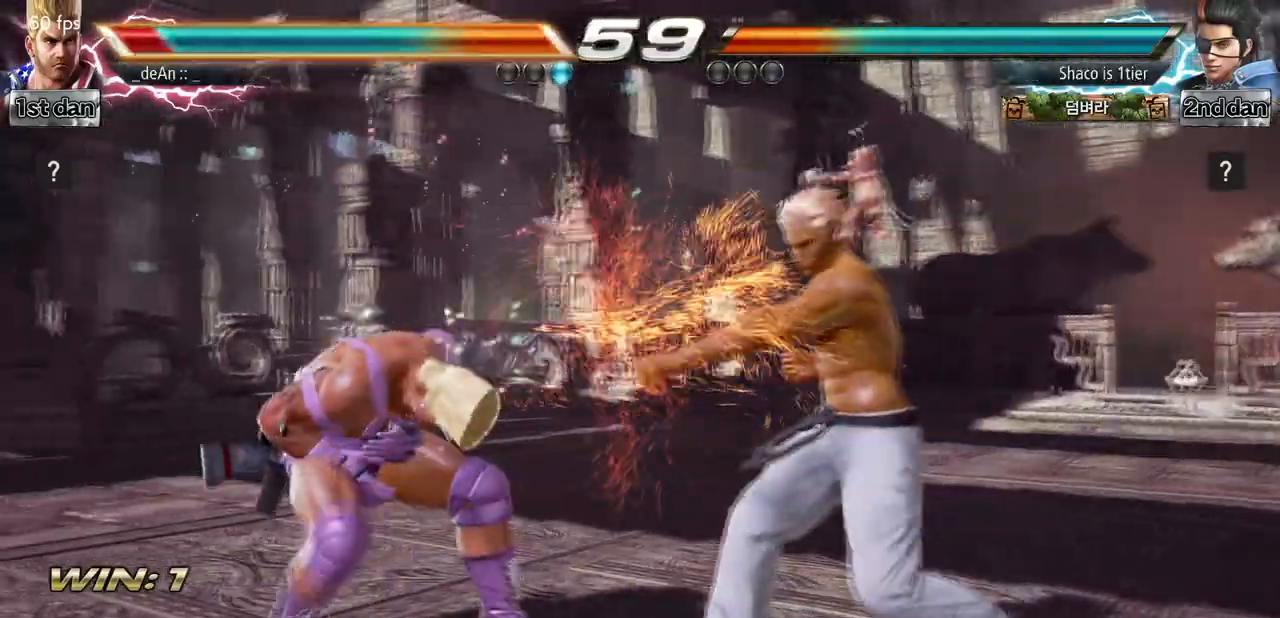
{"buttons": [], "left_stick": "left"}
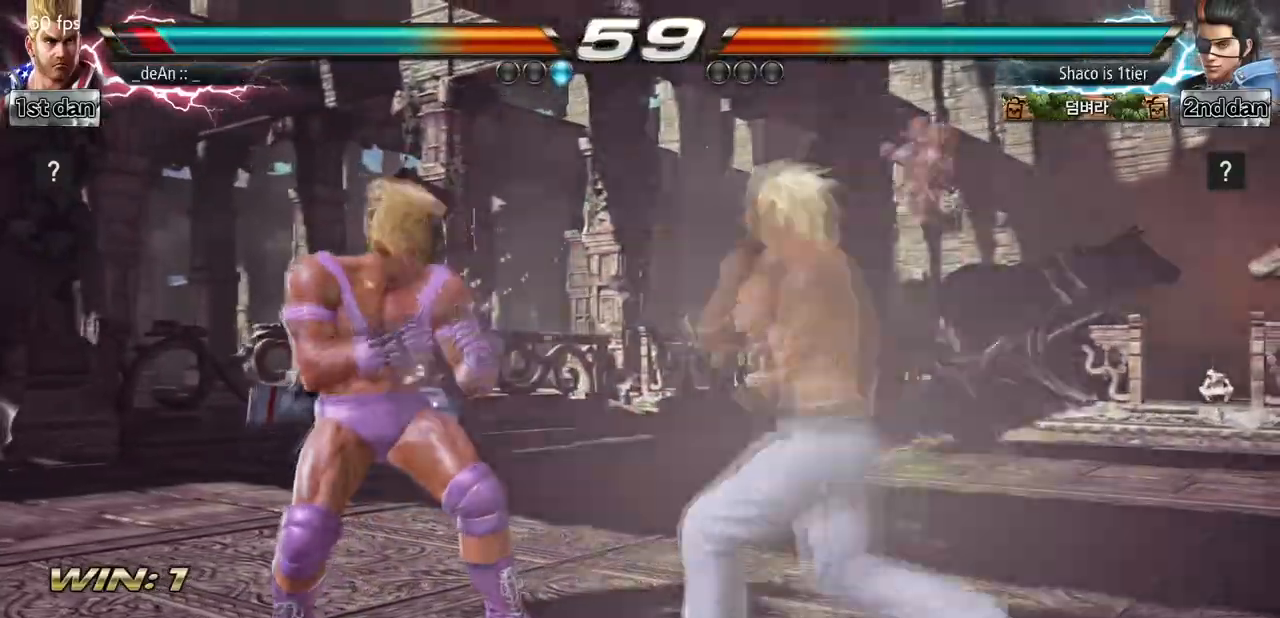
{"buttons": [], "left_stick": "center", "events": [[333, "left_stick", "center"]]}